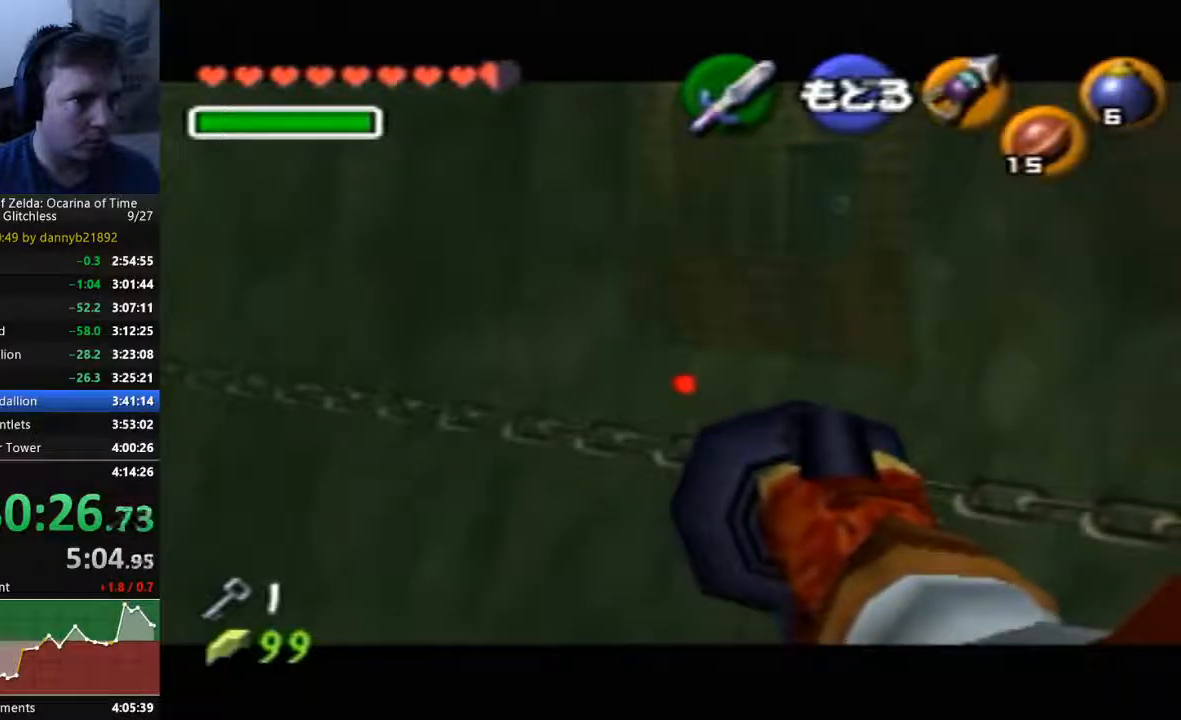
Gameplay with a controller (Nintendo layout); each line is a JSON object with the inputs held at the frame after it (dt_ms = milliseconds from this image to that frame). "events" lists button and stick changes between this image and that frame as [ms after this image, input, new state], when the widget could be followed in between. Not read: L3 R3 START Z.
{"dt_ms": 500, "buttons": [], "left_stick": "up", "events": [[300, "A", "down"], [400, "A", "up"], [433, "left_stick", "up"]]}
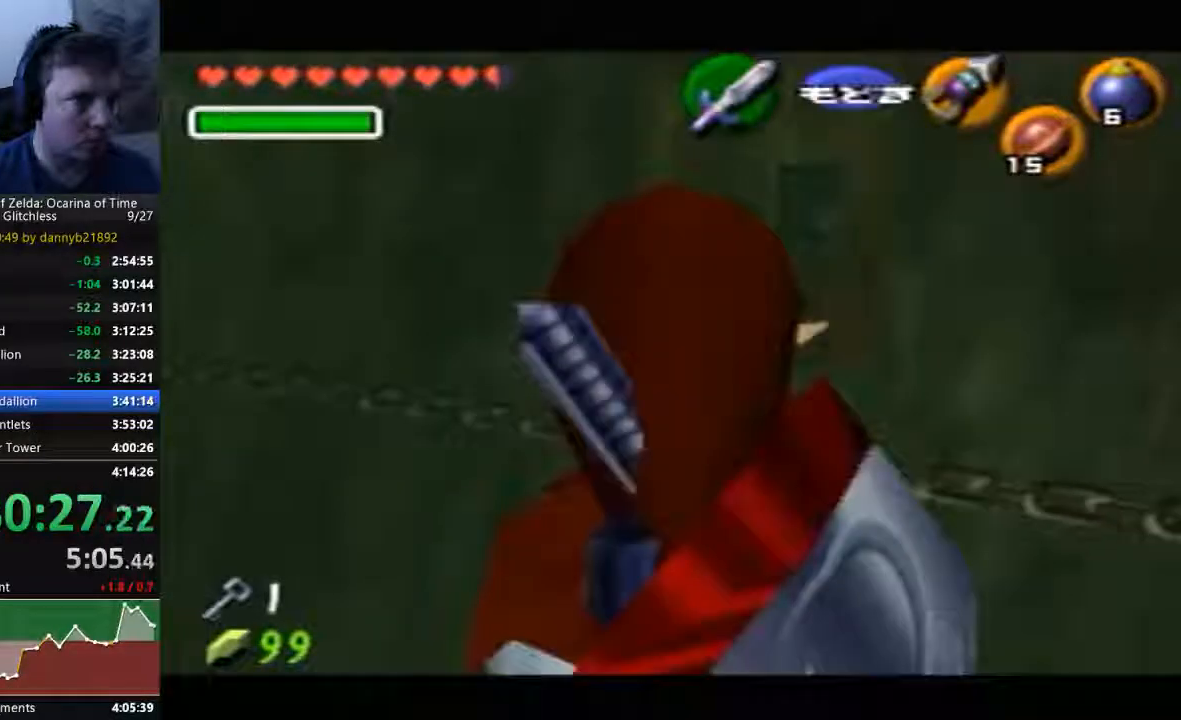
{"dt_ms": 500, "buttons": ["A"], "left_stick": "up", "events": [[367, "A", "down"]]}
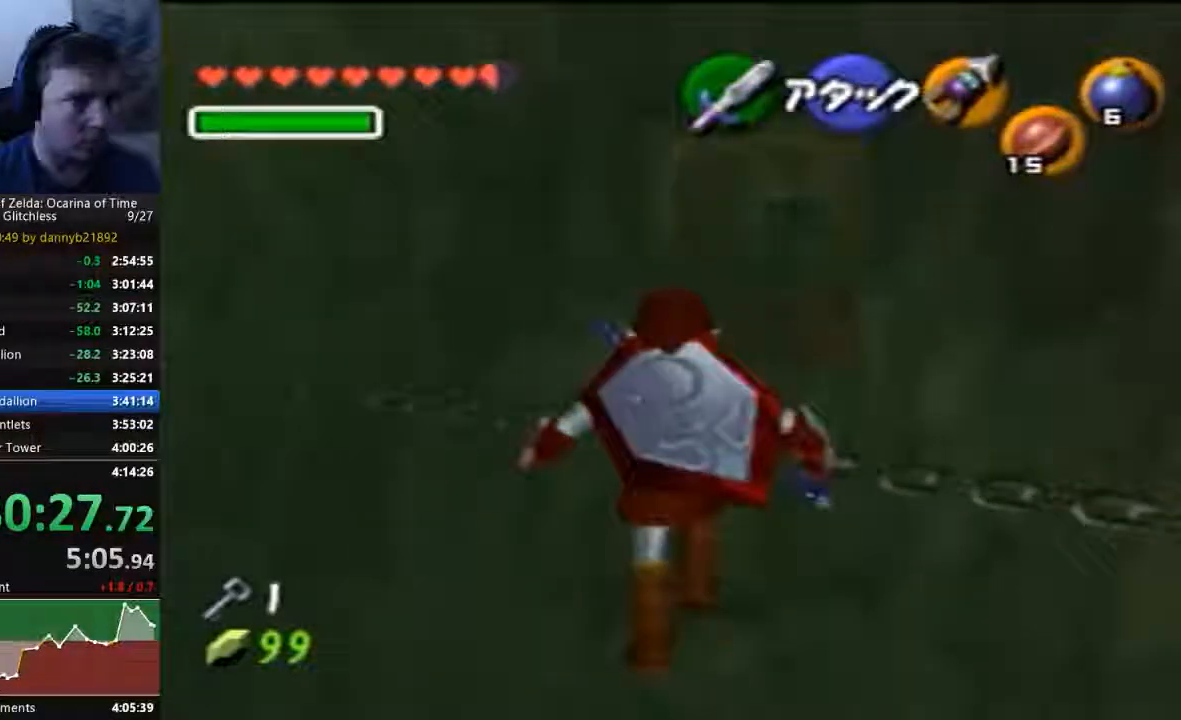
{"dt_ms": 1000, "buttons": [], "left_stick": "up"}
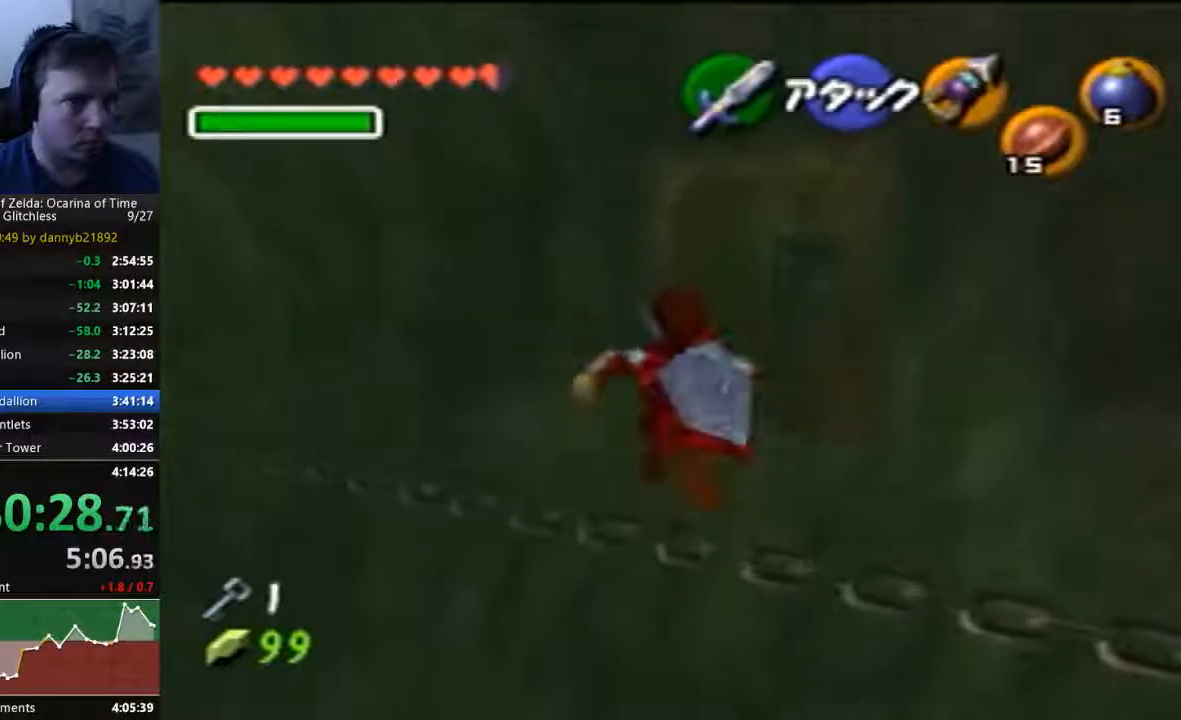
{"dt_ms": 500, "buttons": [], "left_stick": "up", "events": []}
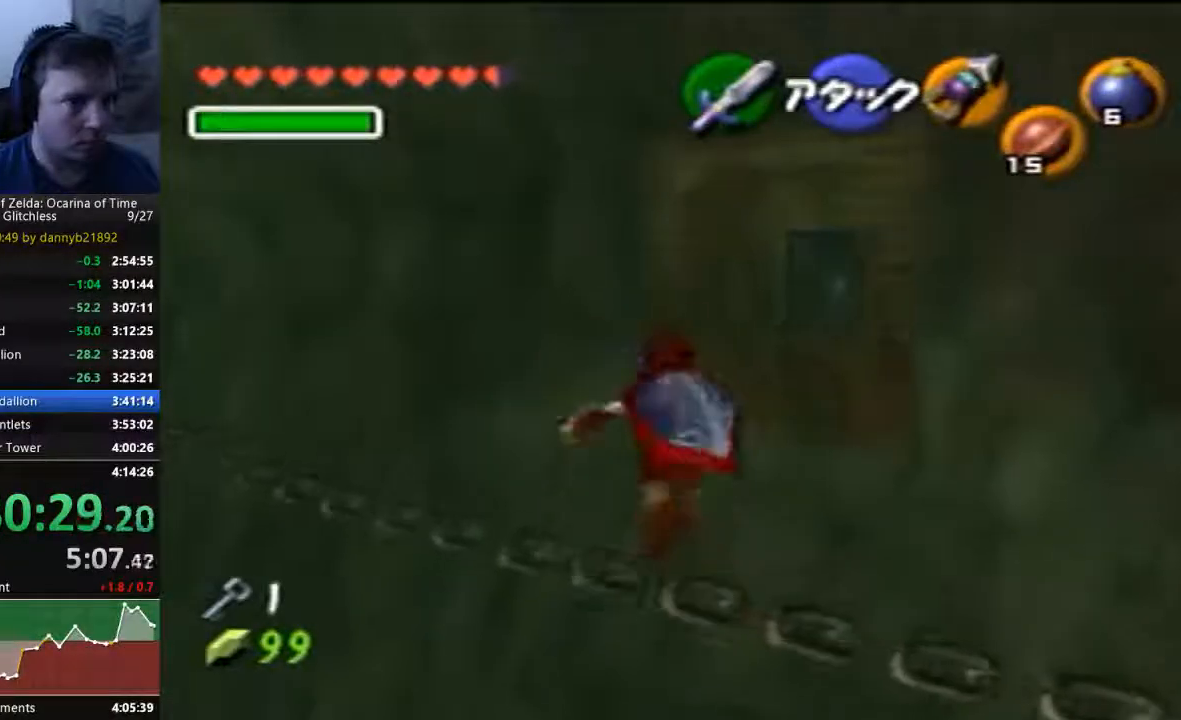
{"dt_ms": 500, "buttons": [], "left_stick": "up-right", "events": [[467, "left_stick", "up-right"]]}
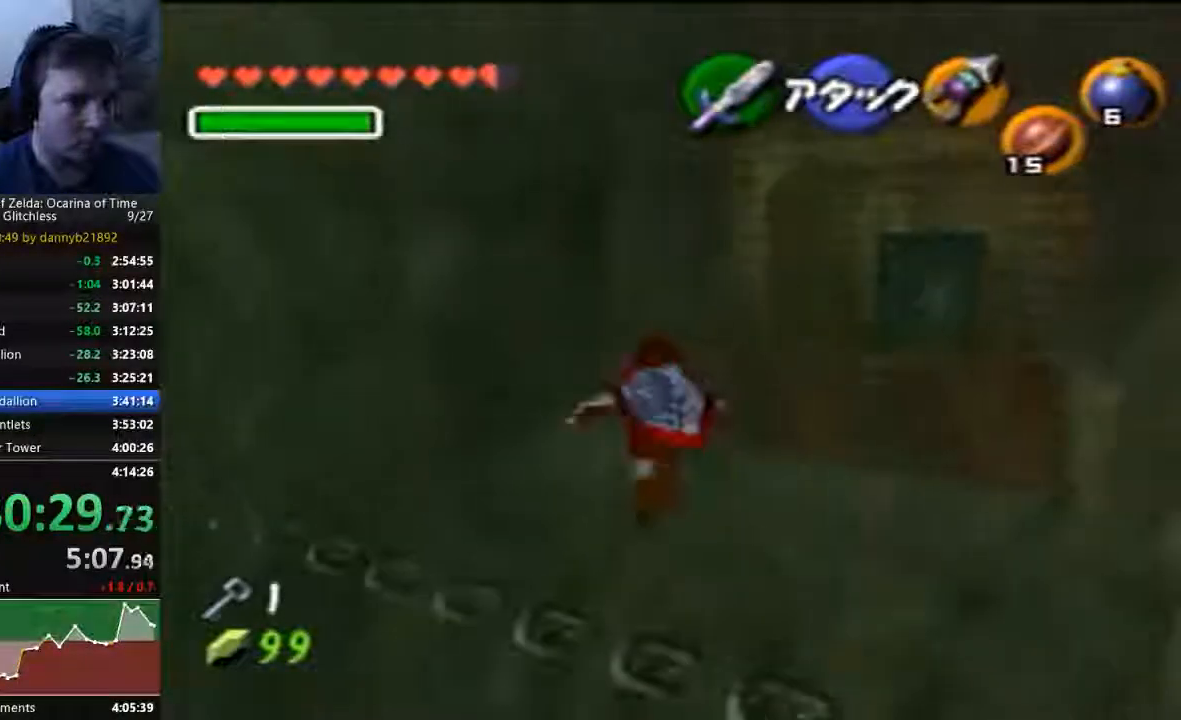
{"dt_ms": 500, "buttons": ["C_RIGHT"], "left_stick": "center", "events": [[400, "left_stick", "center"], [500, "C_RIGHT", "down"]]}
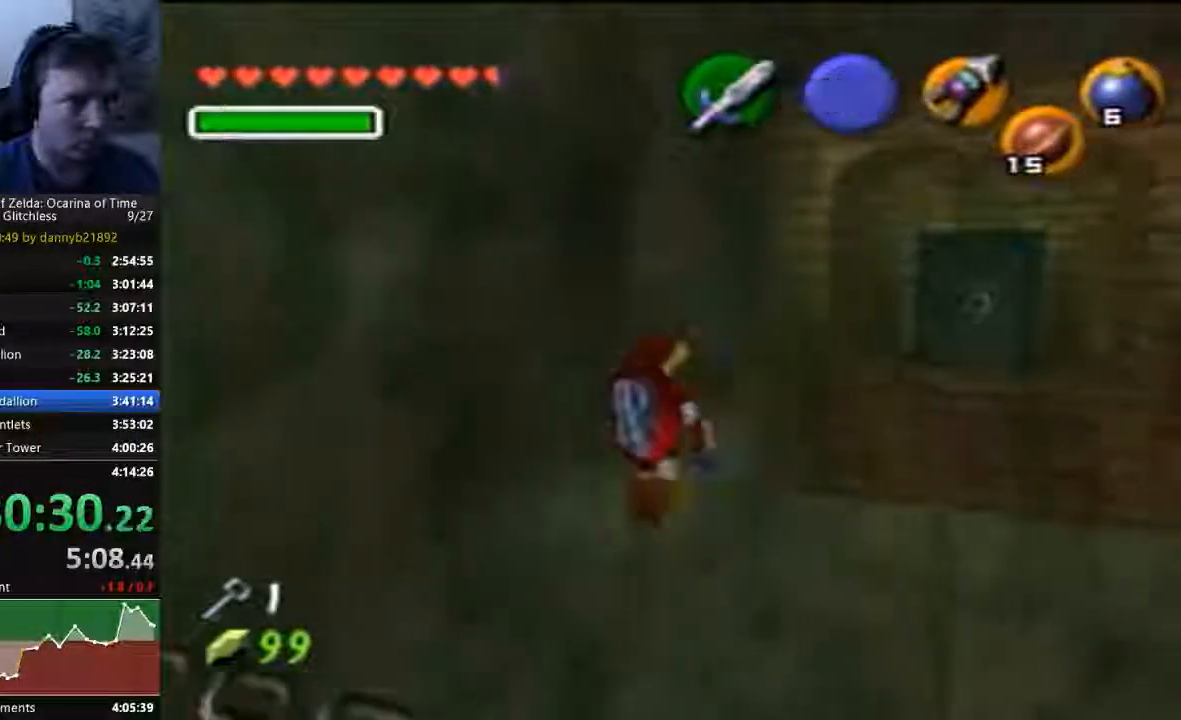
{"dt_ms": 500, "buttons": ["C_RIGHT"], "left_stick": "center", "events": []}
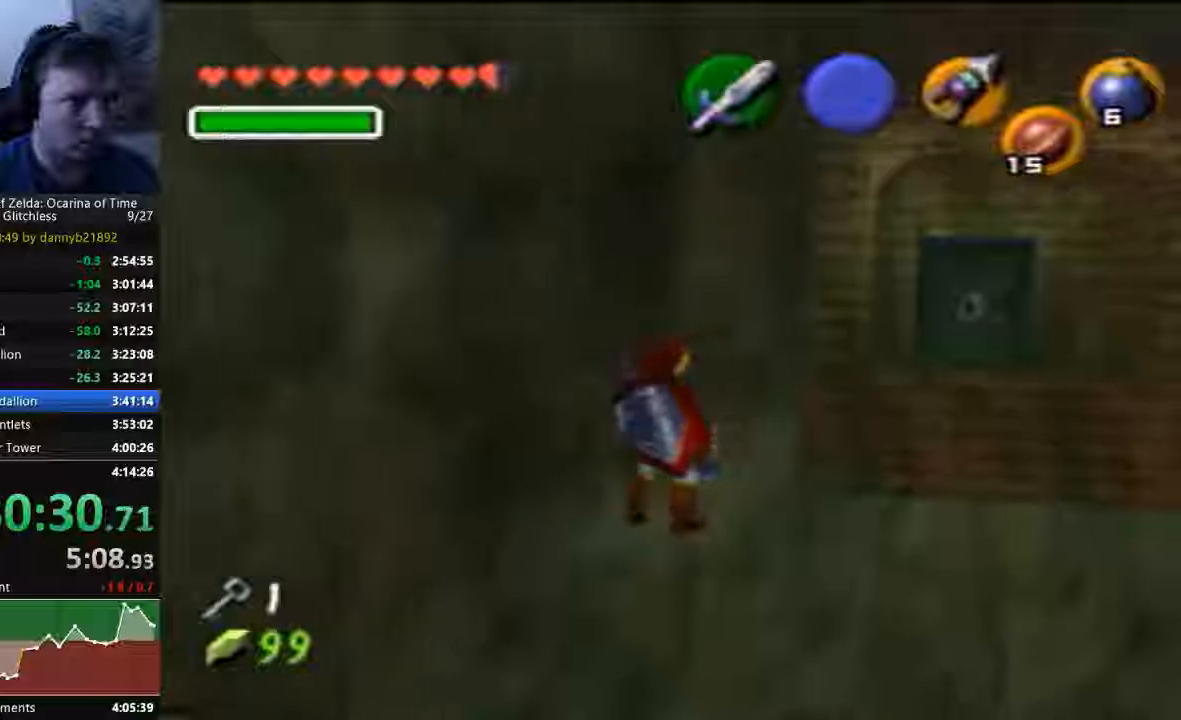
{"dt_ms": 500, "buttons": [], "left_stick": "center", "events": [[200, "C_RIGHT", "up"]]}
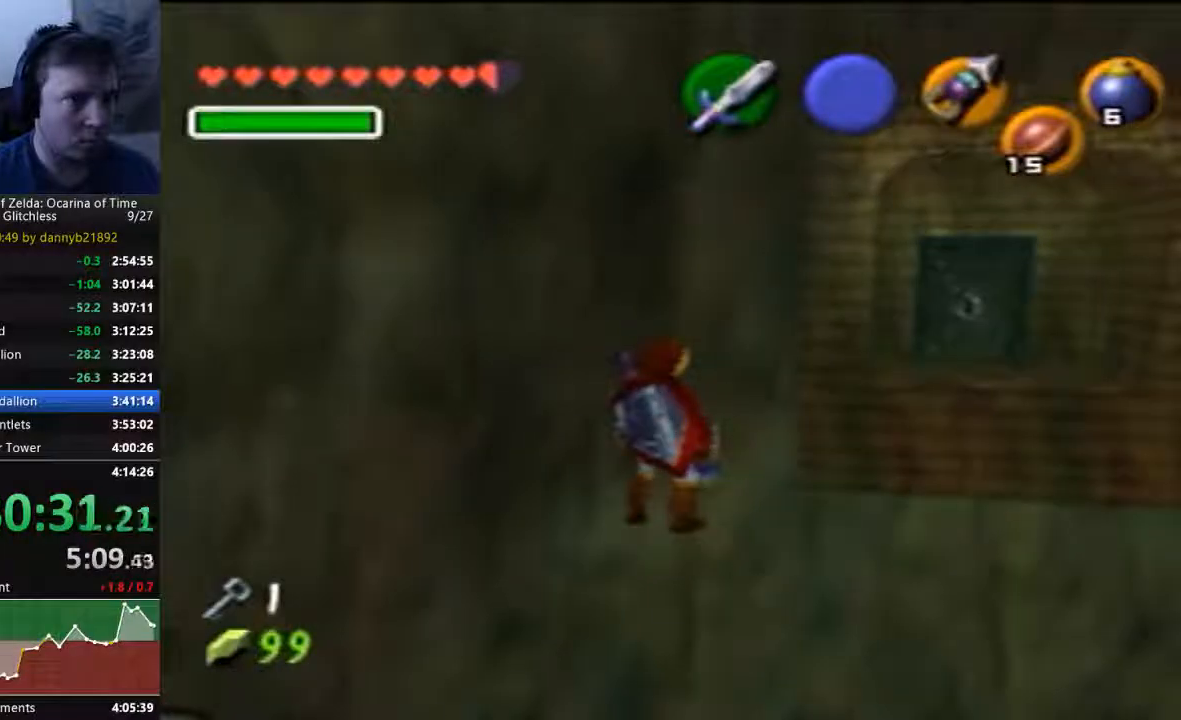
{"dt_ms": 500, "buttons": [], "left_stick": "center", "events": []}
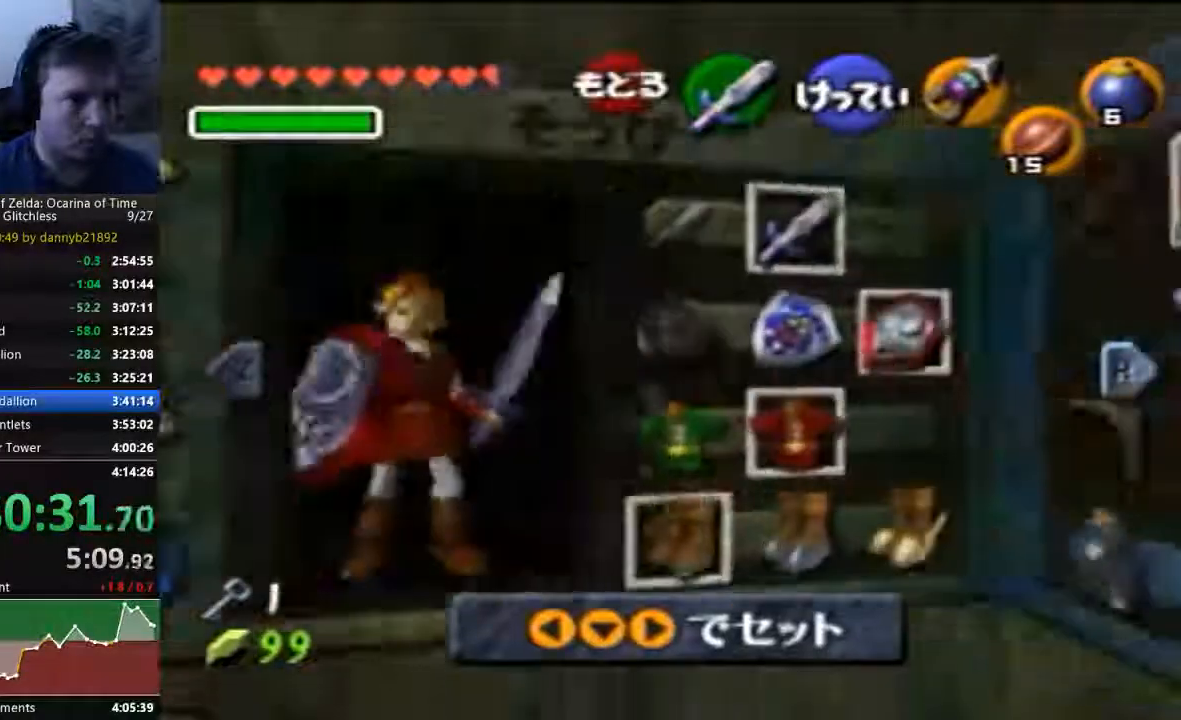
{"dt_ms": 500, "buttons": [], "left_stick": "right", "events": [[267, "left_stick", "right"], [400, "left_stick", "center"], [467, "left_stick", "right"]]}
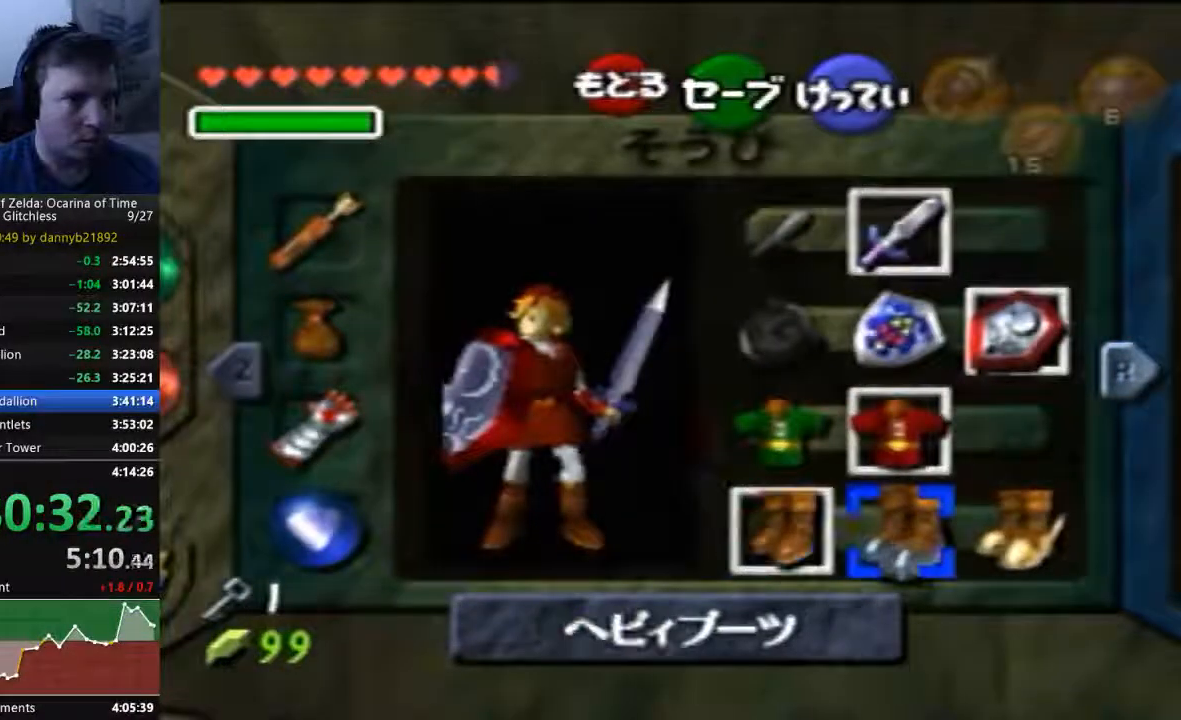
{"dt_ms": 500, "buttons": [], "left_stick": "center", "events": [[100, "A", "down"], [133, "left_stick", "center"], [267, "A", "up"]]}
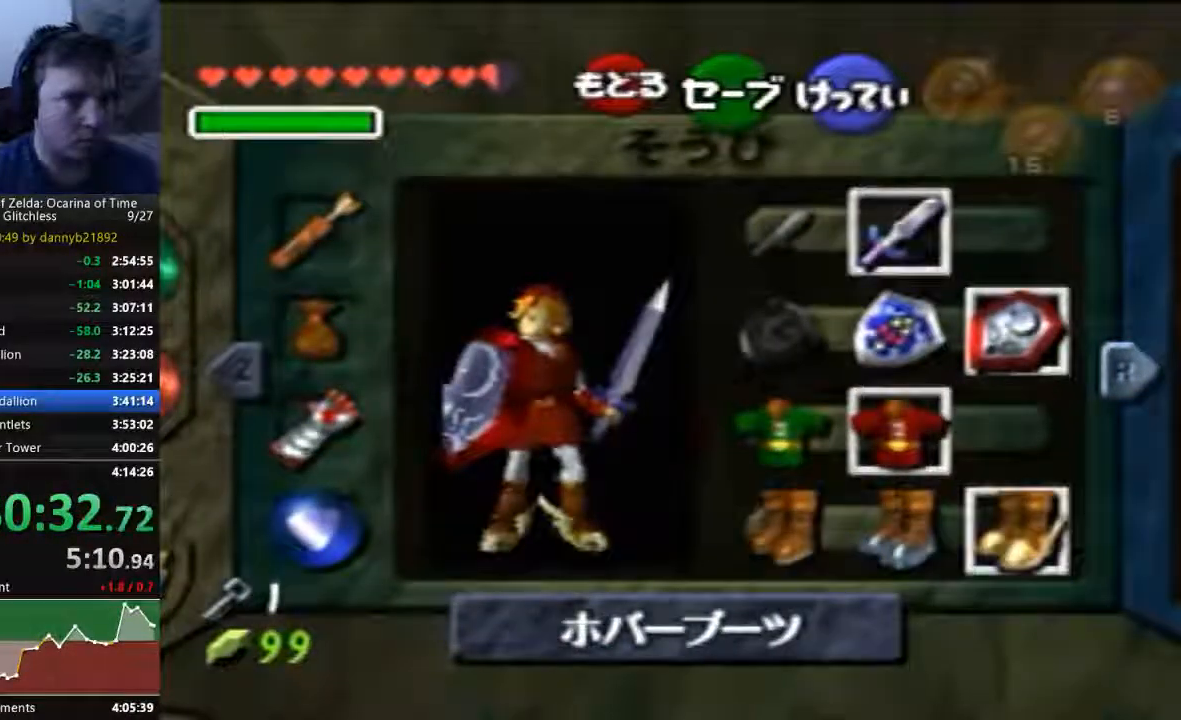
{"dt_ms": 500, "buttons": [], "left_stick": "center"}
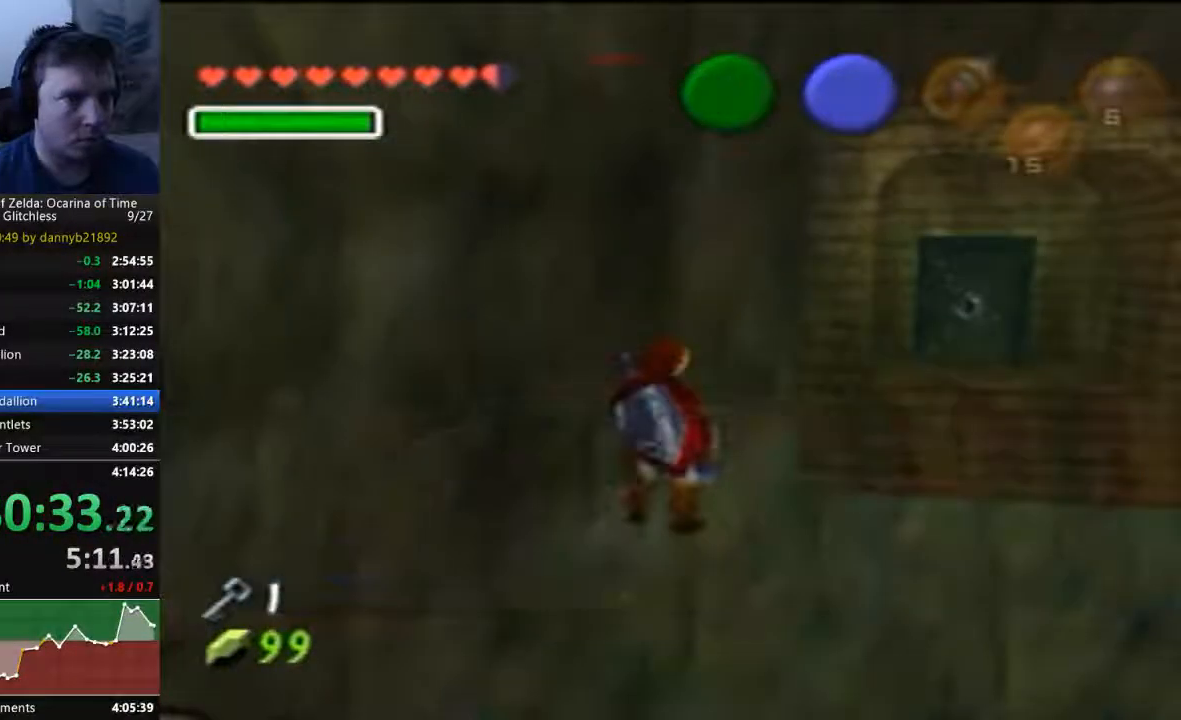
{"dt_ms": 500, "buttons": [], "left_stick": "center", "events": []}
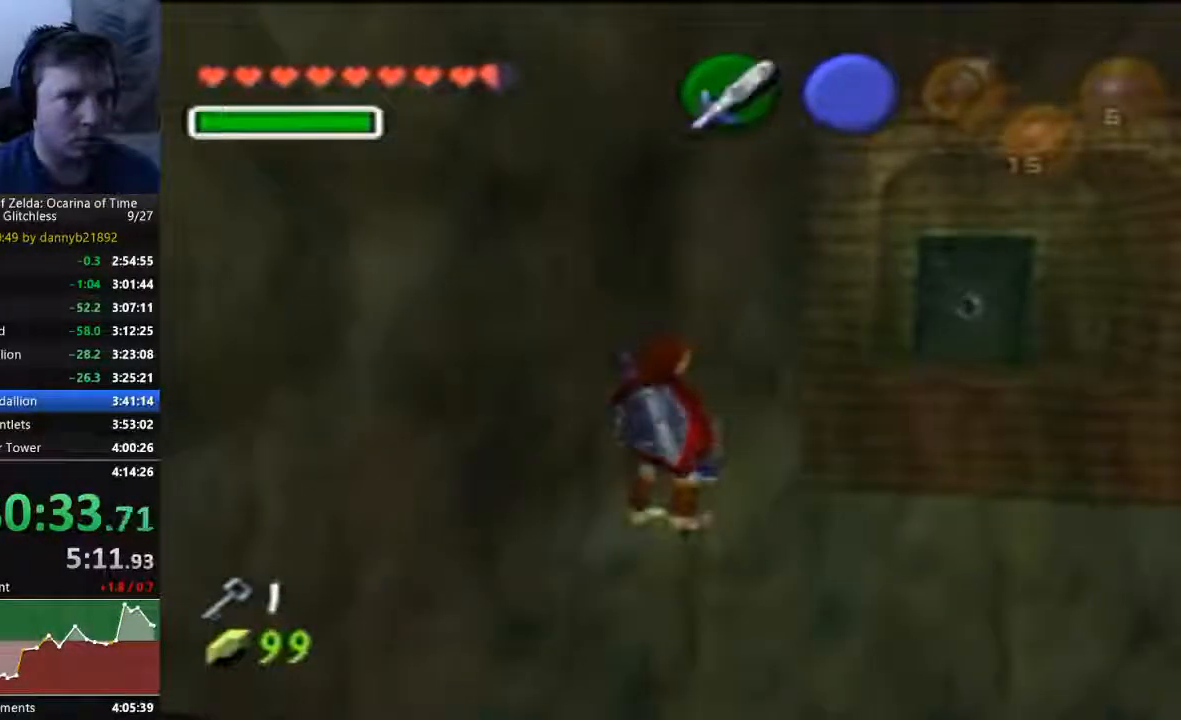
{"dt_ms": 500, "buttons": [], "left_stick": "up", "events": [[167, "left_stick", "up"]]}
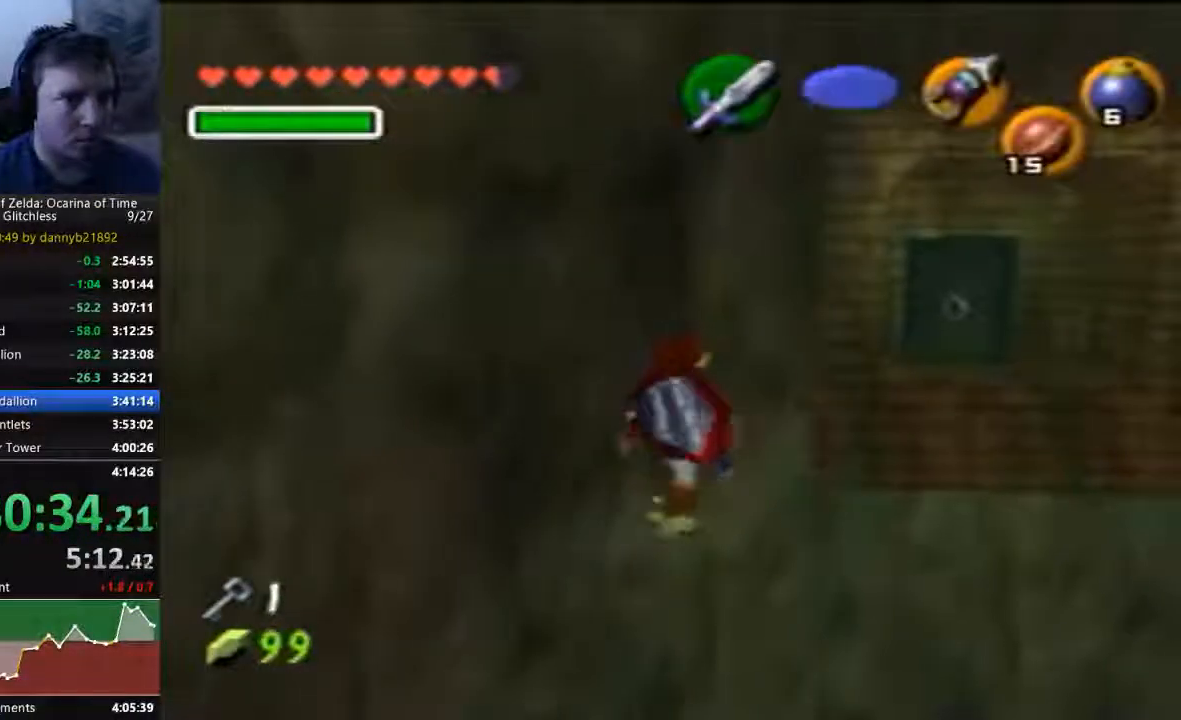
{"dt_ms": 500, "buttons": [], "left_stick": "up", "events": []}
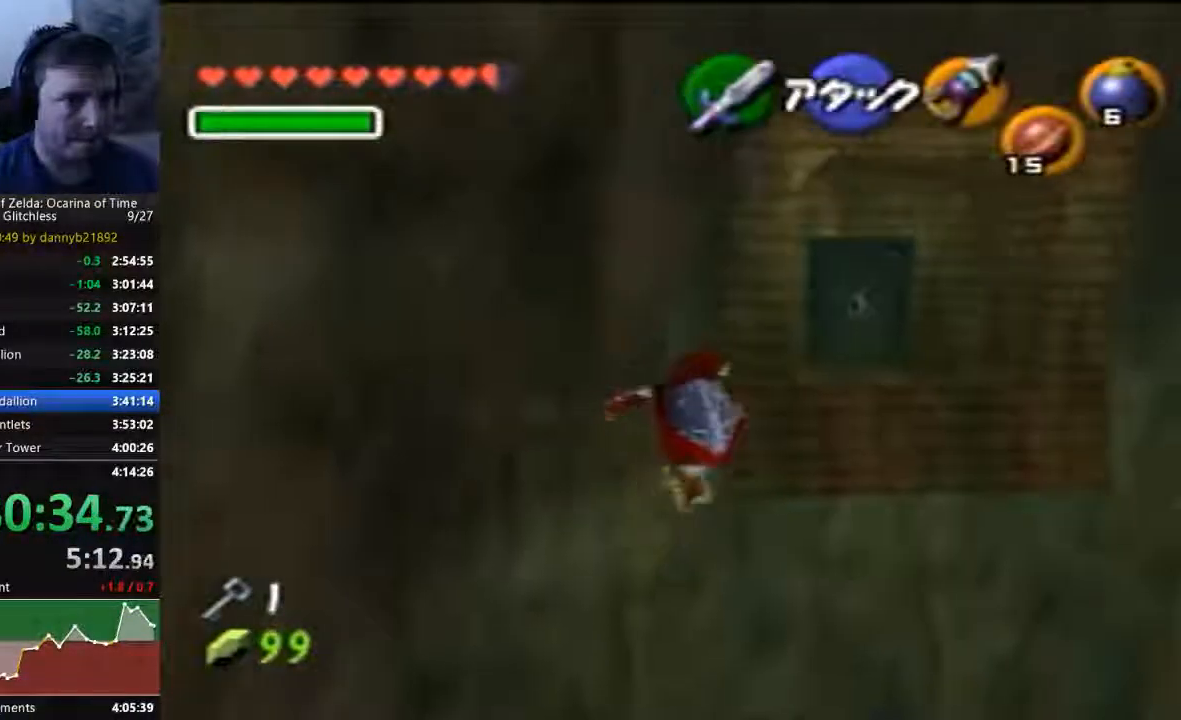
{"dt_ms": 500, "buttons": [], "left_stick": "up", "events": []}
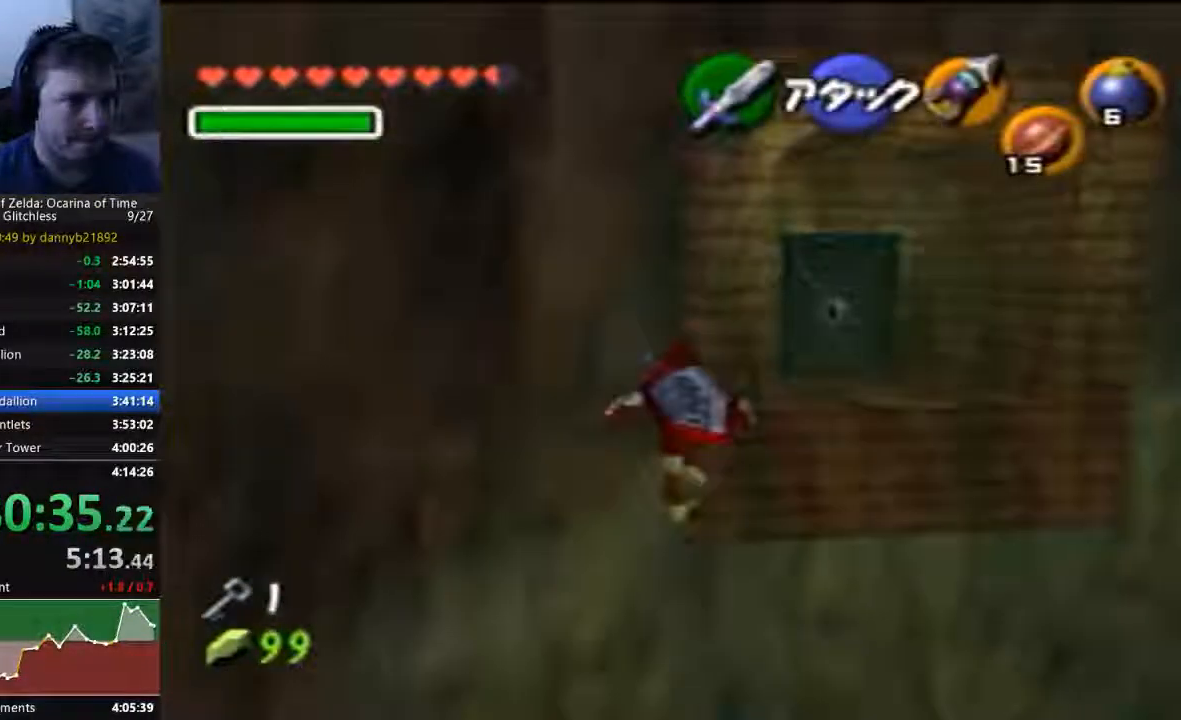
{"dt_ms": 1000, "buttons": ["A", "B", "C_RIGHT", "C_UP"], "left_stick": "up"}
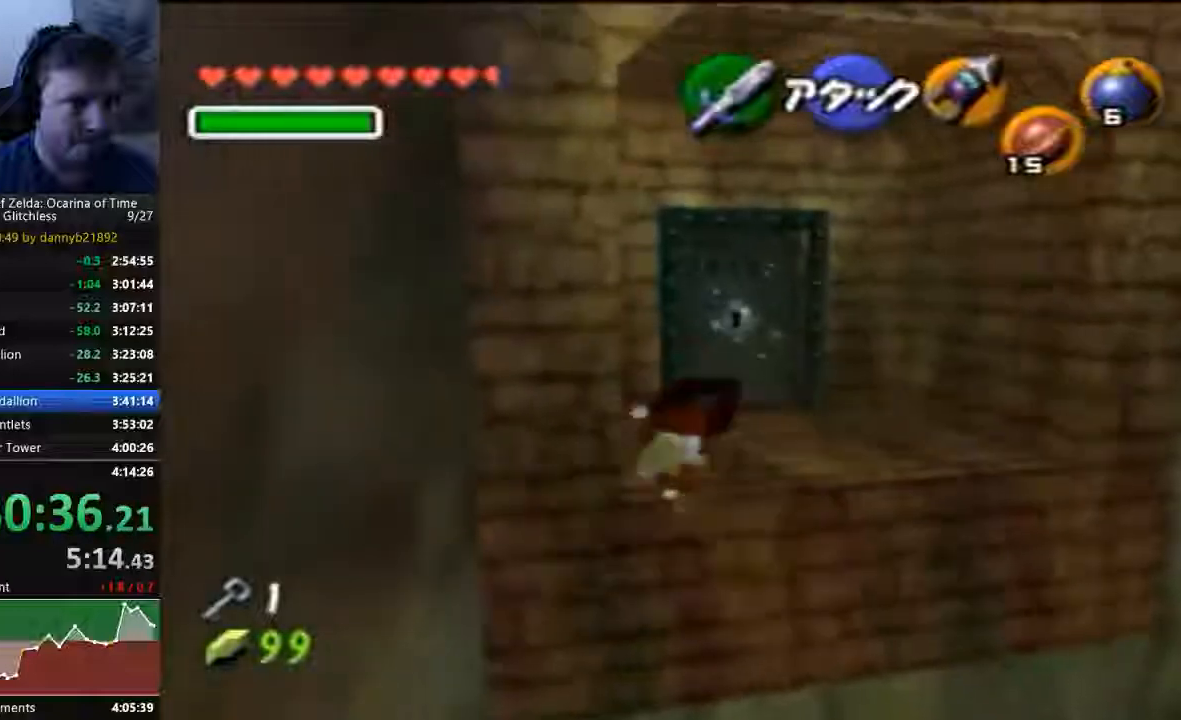
{"dt_ms": 500, "buttons": [], "left_stick": "up-left", "events": [[33, "A", "up"], [33, "C_RIGHT", "up"], [33, "C_UP", "up"], [167, "left_stick", "up-right"], [433, "B", "up"], [500, "left_stick", "up-left"]]}
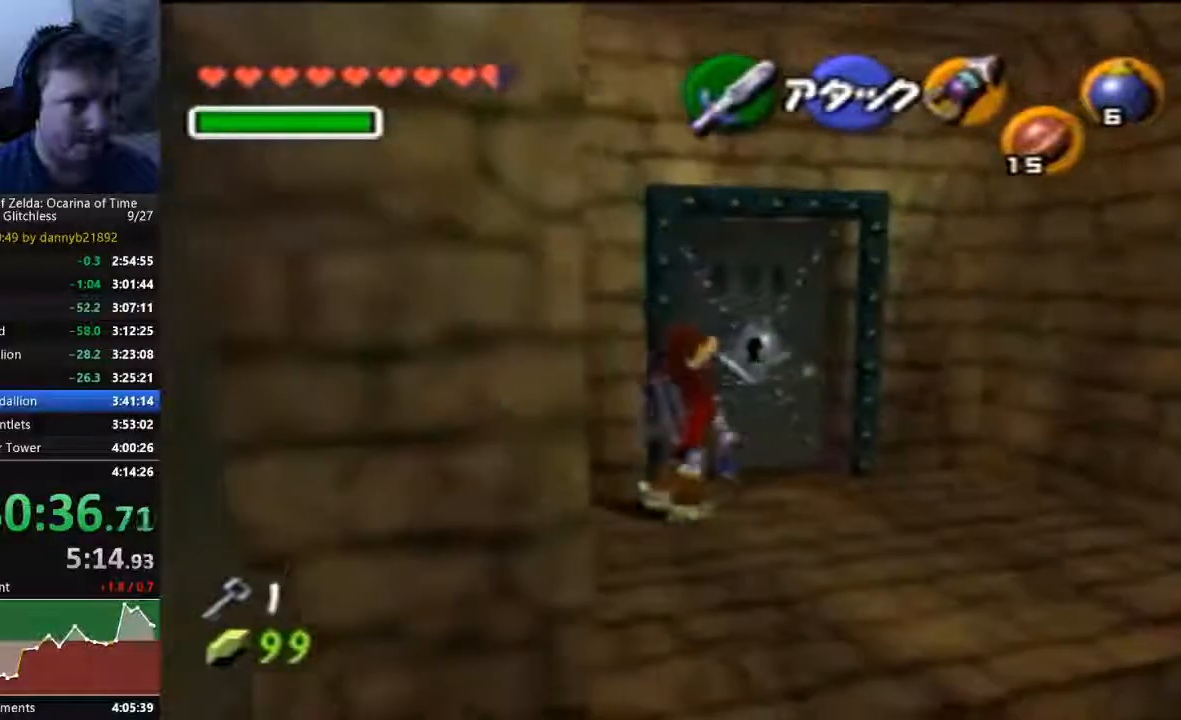
{"dt_ms": 500, "buttons": [], "left_stick": "center", "events": [[133, "A", "down"], [400, "A", "up"], [400, "left_stick", "center"]]}
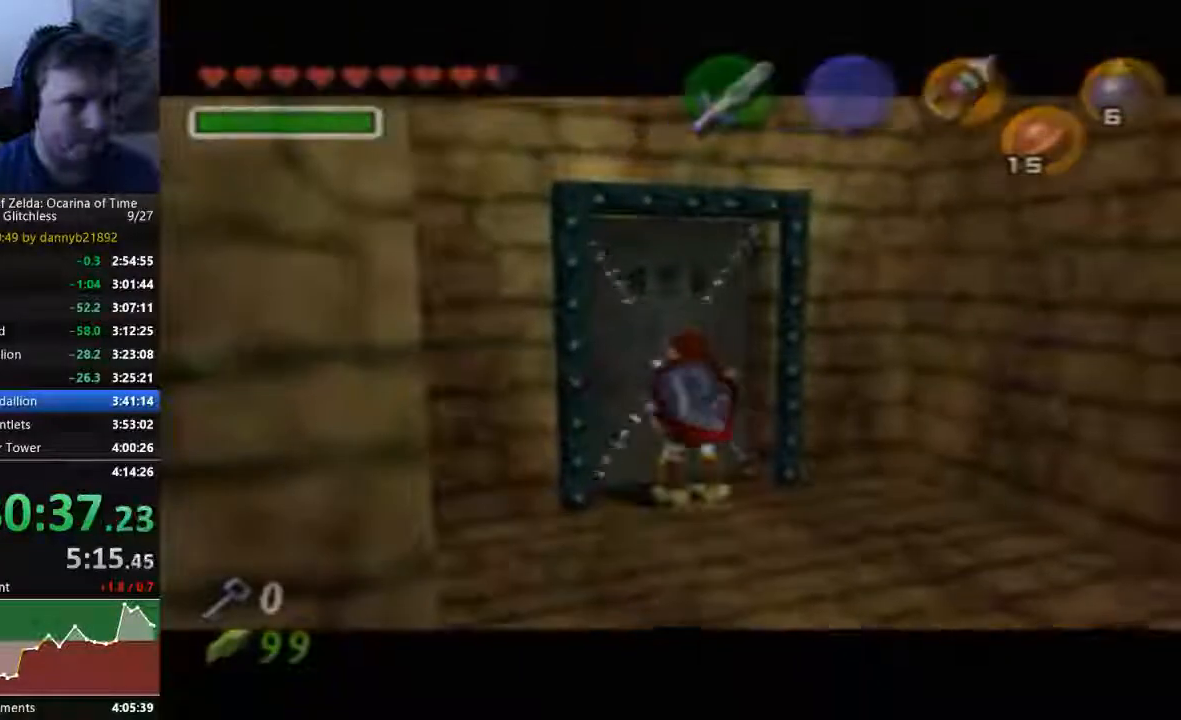
{"dt_ms": 500, "buttons": [], "left_stick": "center", "events": []}
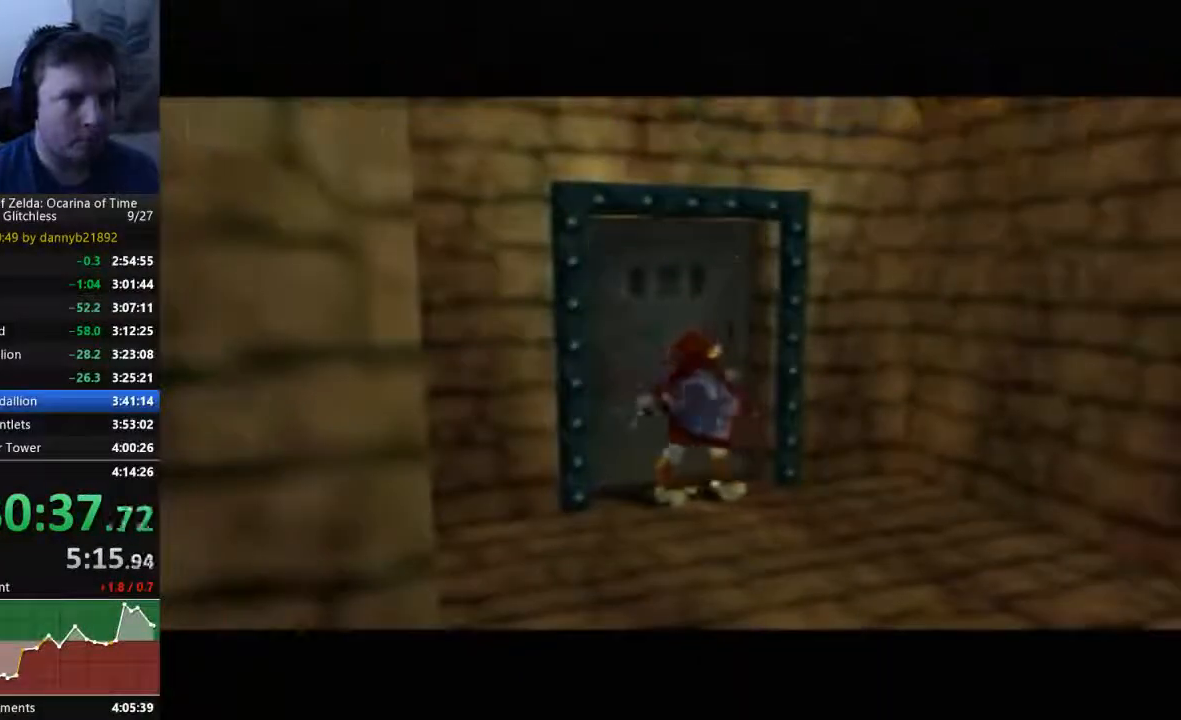
{"dt_ms": 500, "buttons": [], "left_stick": "center", "events": []}
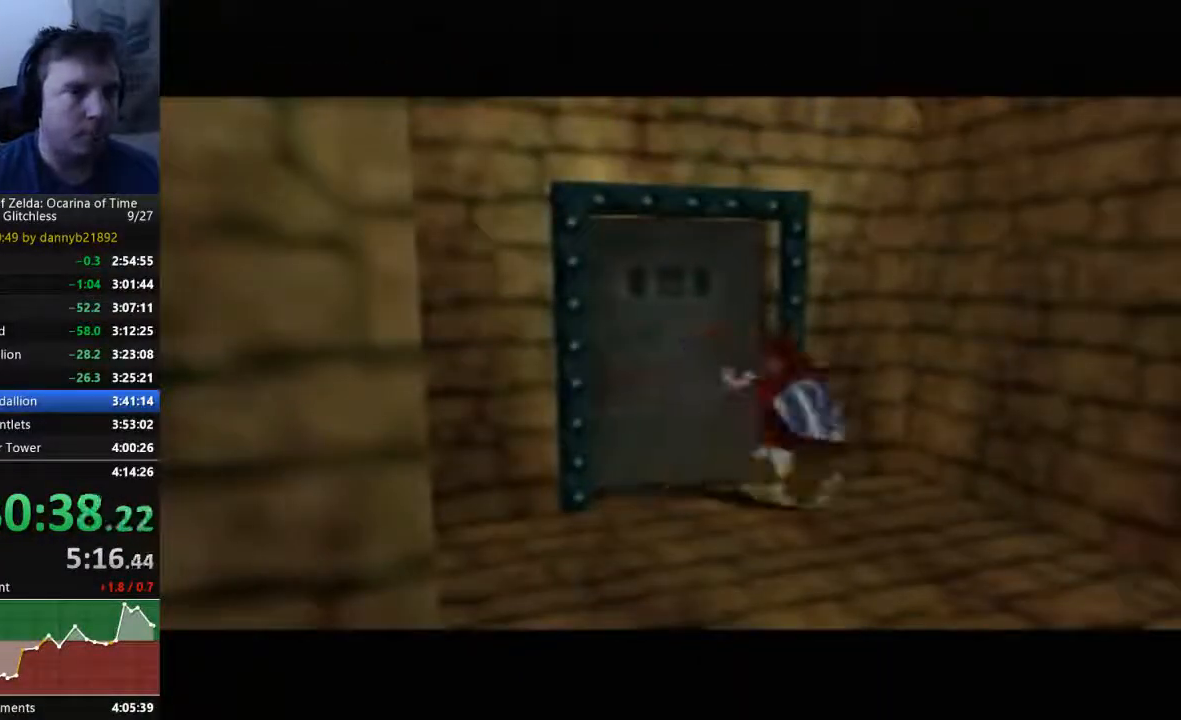
{"dt_ms": 500, "buttons": [], "left_stick": "center", "events": []}
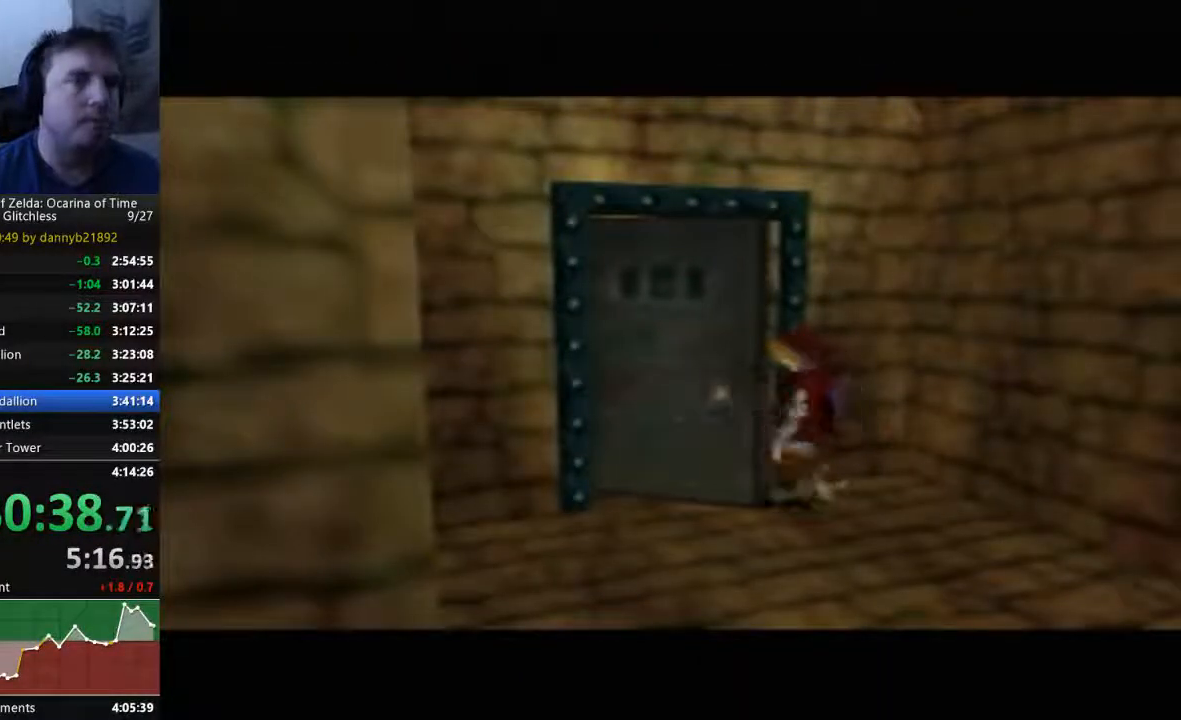
{"dt_ms": 500, "buttons": [], "left_stick": "center", "events": []}
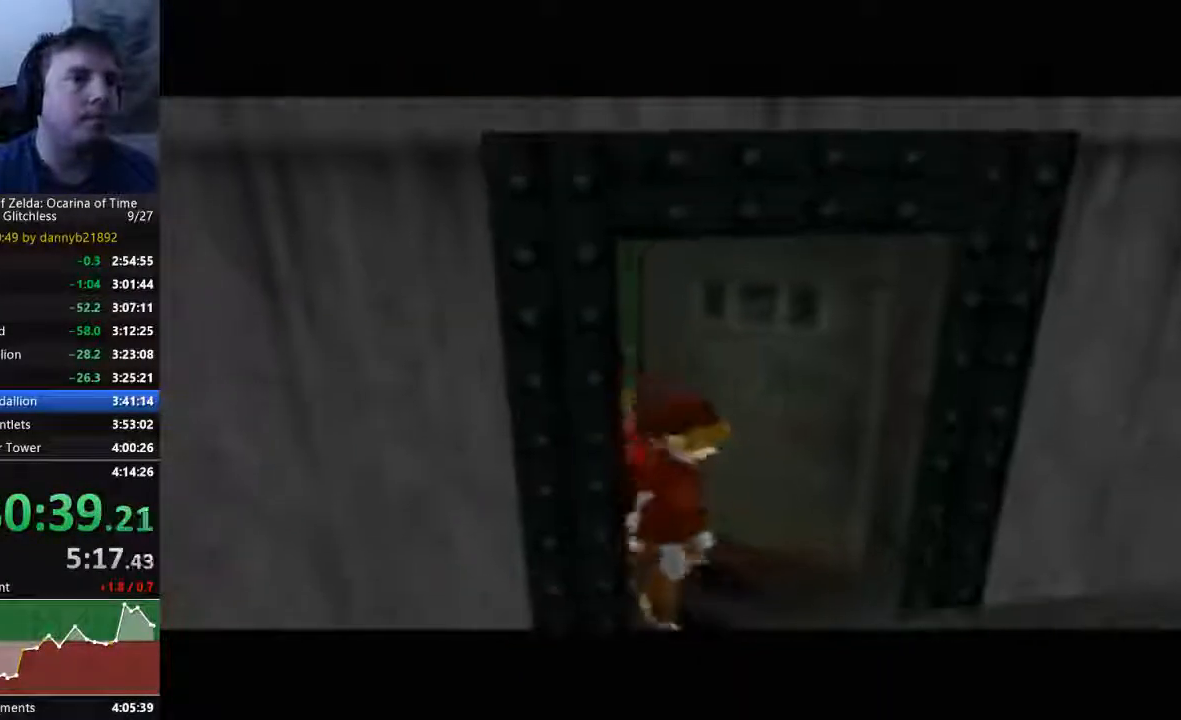
{"dt_ms": 500, "buttons": [], "left_stick": "center", "events": []}
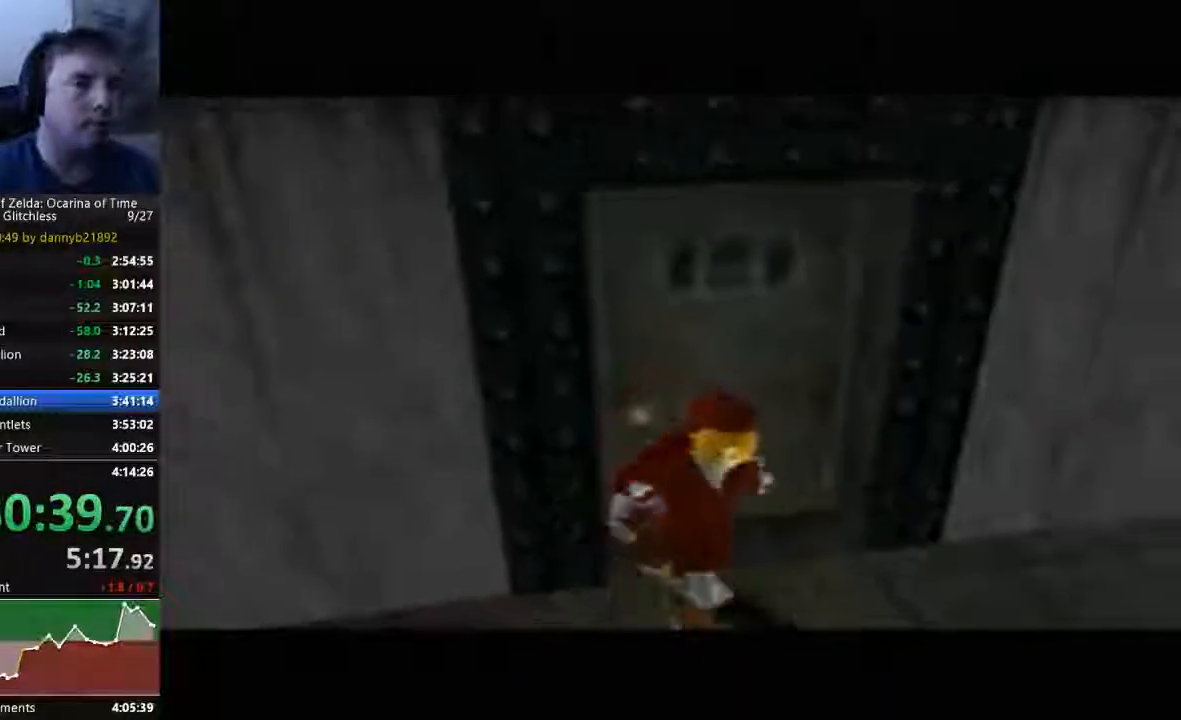
{"dt_ms": 500, "buttons": [], "left_stick": "center", "events": []}
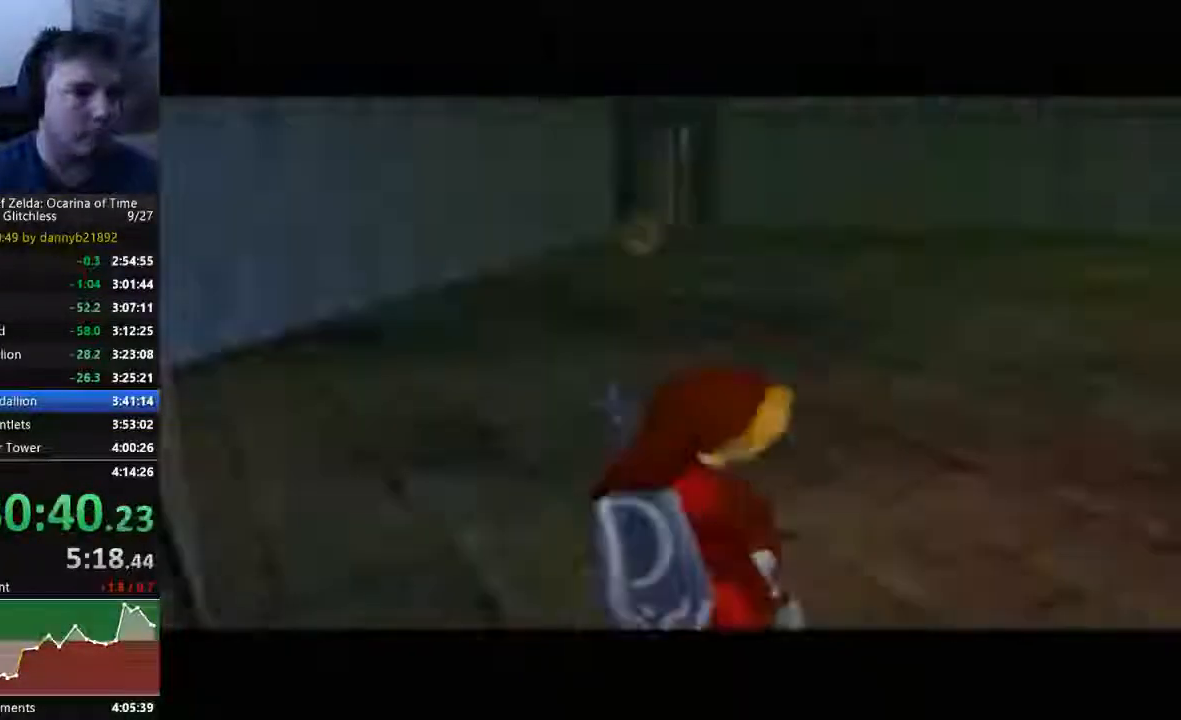
{"dt_ms": 500, "buttons": [], "left_stick": "center", "events": []}
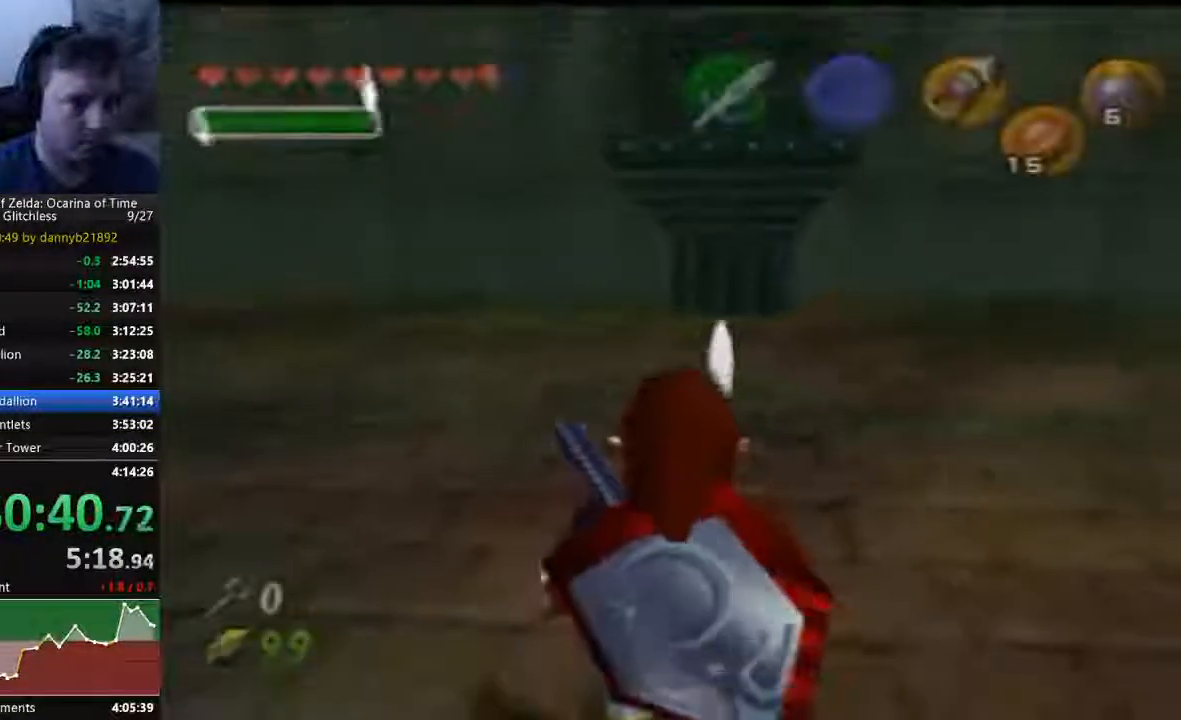
{"dt_ms": 500, "buttons": [], "left_stick": "center", "events": []}
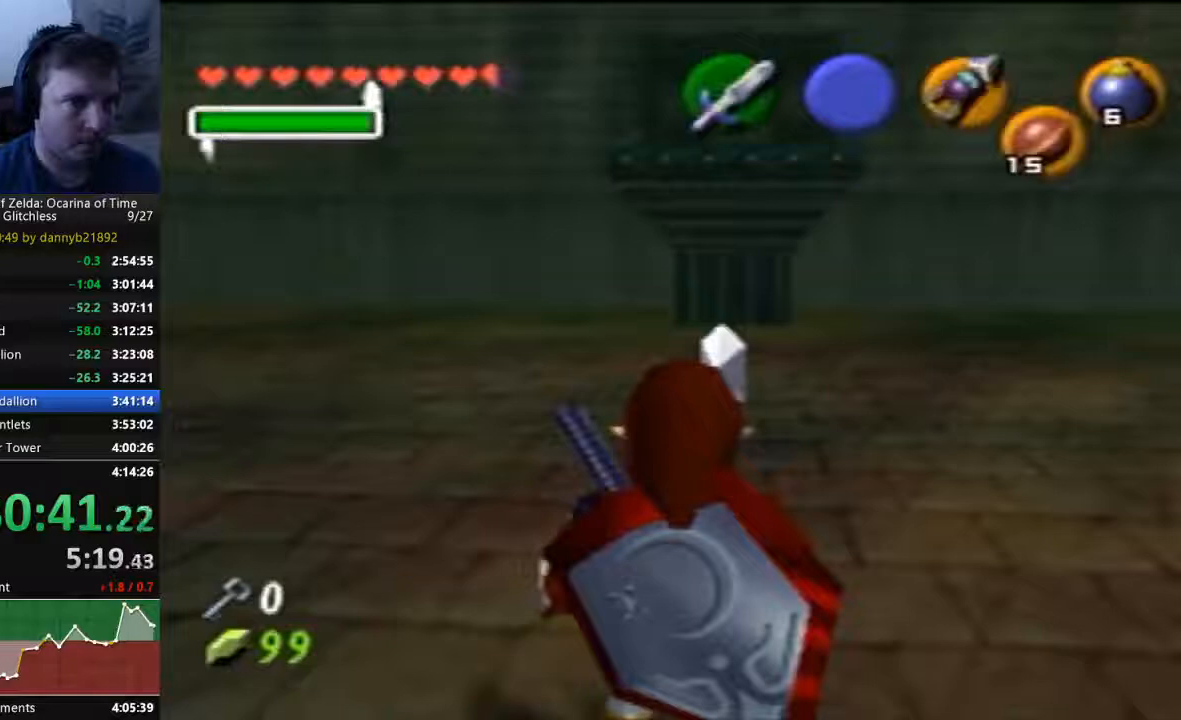
{"dt_ms": 500, "buttons": [], "left_stick": "center", "events": []}